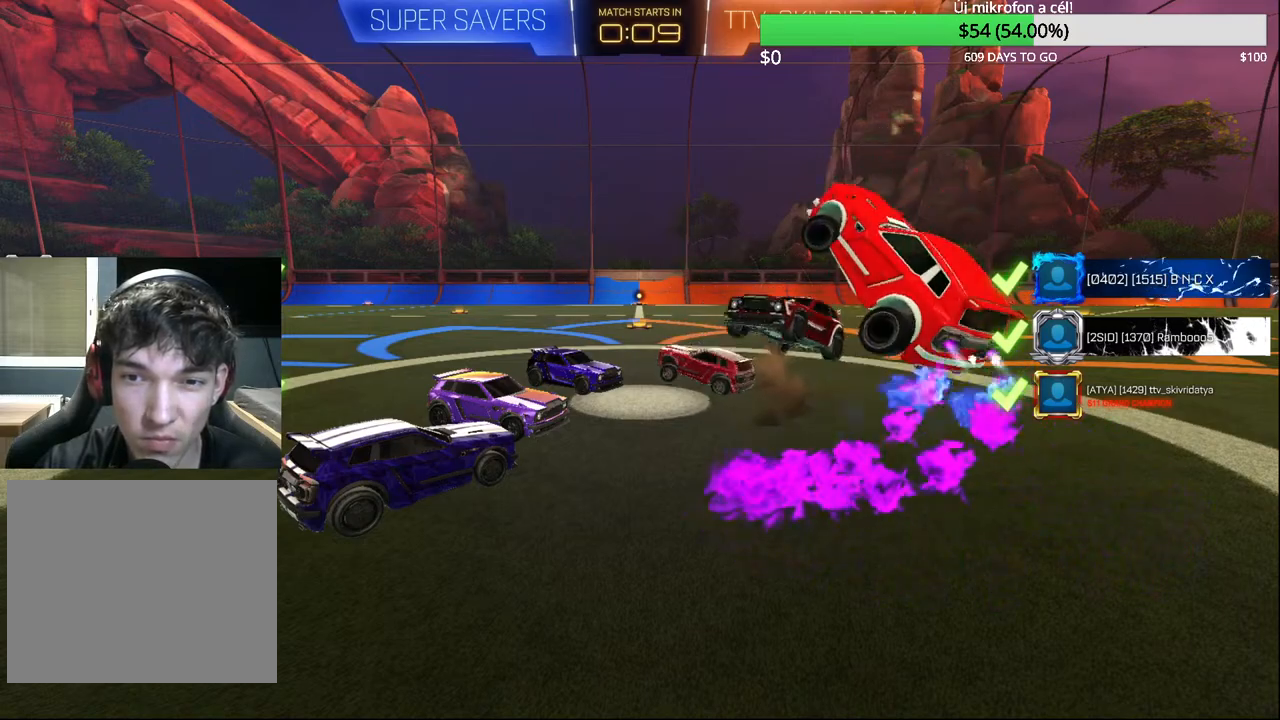
Gameplay with a controller (PlayStation layout); each line is a JSON object with the inputs held at the frame after it. "events" lists button and stick changes between this image and that frame as [ms after this image, input, new state], when the widget could be followed in between.
{"buttons": [], "left_stick": "down", "right_stick": "center", "events": [[100, "left_stick", "center"], [417, "left_stick", "down"]]}
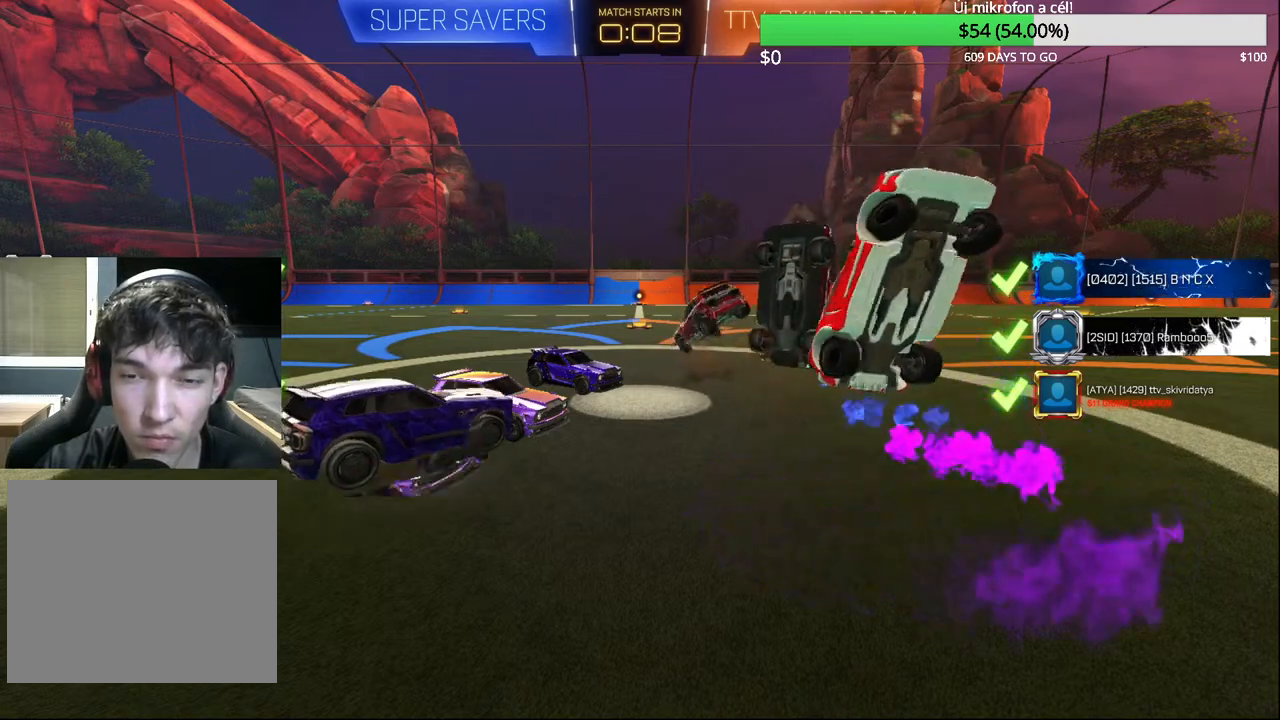
{"buttons": ["L1"], "left_stick": "up", "right_stick": "center", "events": [[50, "CROSS", "down"], [150, "left_stick", "up"], [183, "L1", "down"], [233, "CROSS", "up"]]}
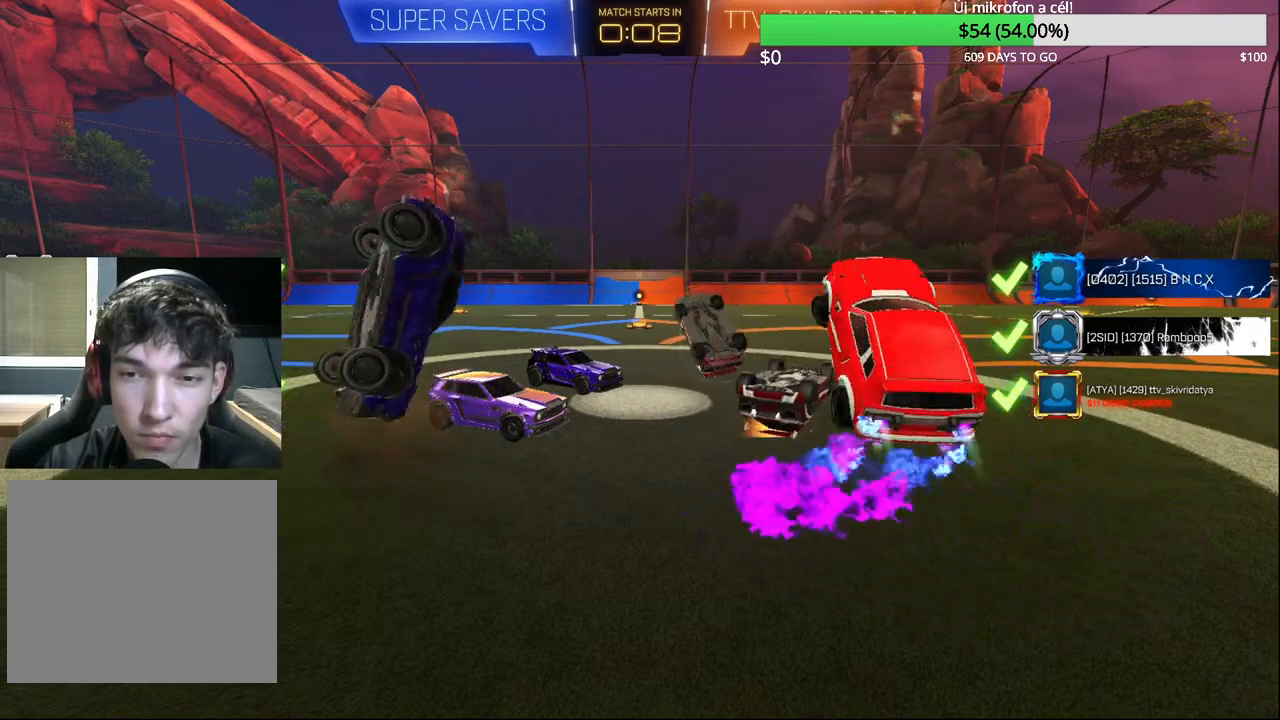
{"buttons": ["CROSS"], "left_stick": "down", "right_stick": "center", "events": [[83, "CROSS", "down"], [100, "L1", "up"], [133, "left_stick", "center"], [233, "CROSS", "up"], [350, "CROSS", "down"], [400, "left_stick", "down"]]}
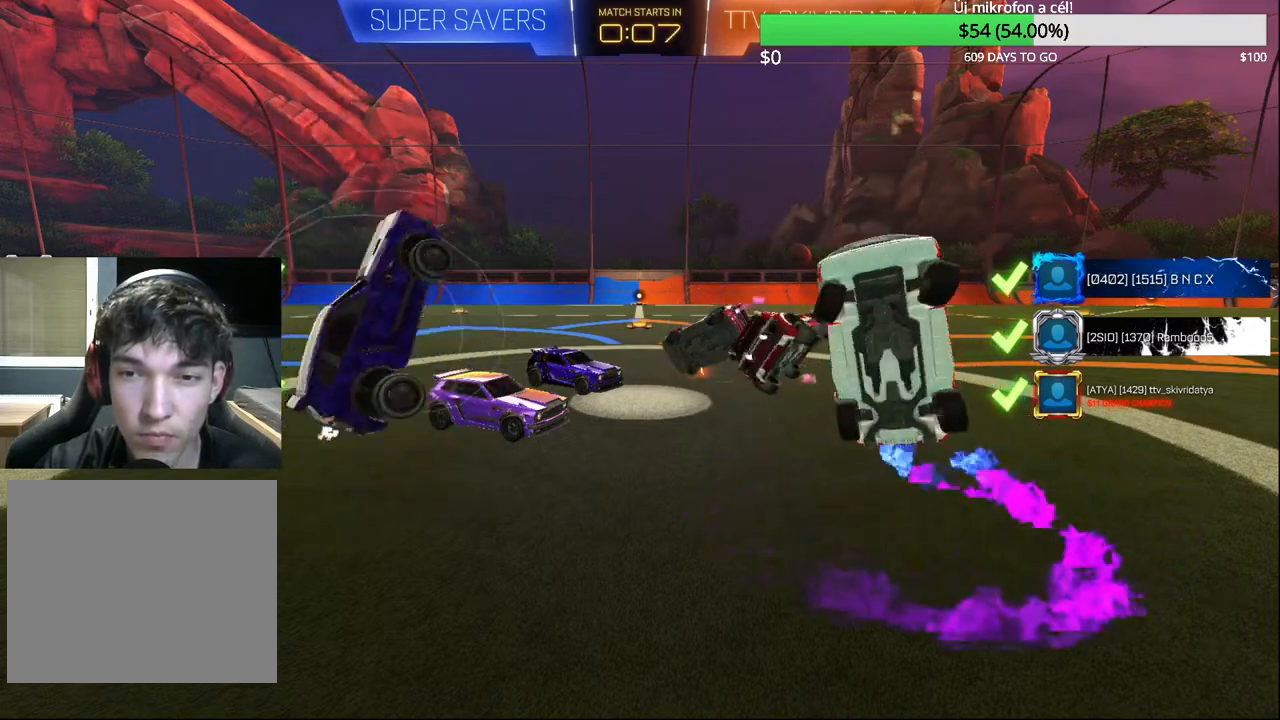
{"buttons": ["CROSS"], "left_stick": "down", "right_stick": "center", "events": [[33, "CROSS", "up"], [50, "left_stick", "center"], [383, "left_stick", "down"], [433, "CROSS", "down"]]}
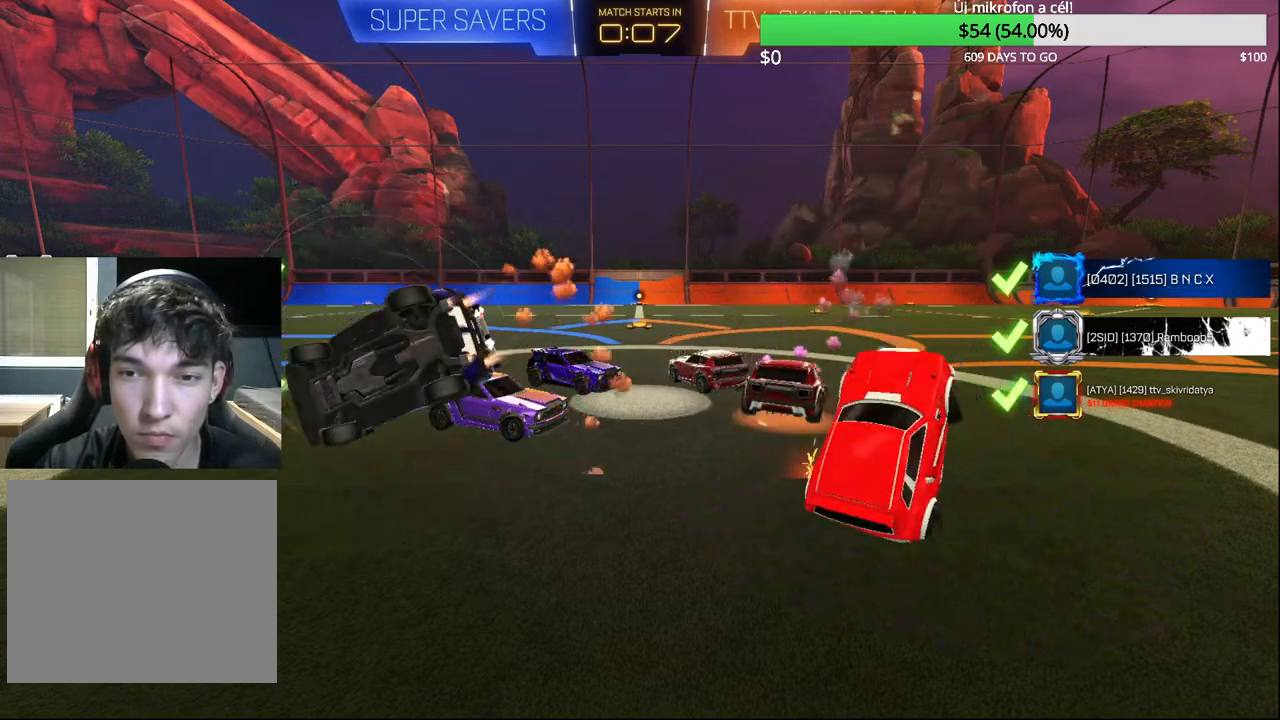
{"buttons": [], "left_stick": "center", "right_stick": "center", "events": [[50, "CROSS", "up"], [100, "CROSS", "down"], [250, "CROSS", "up"], [333, "left_stick", "center"]]}
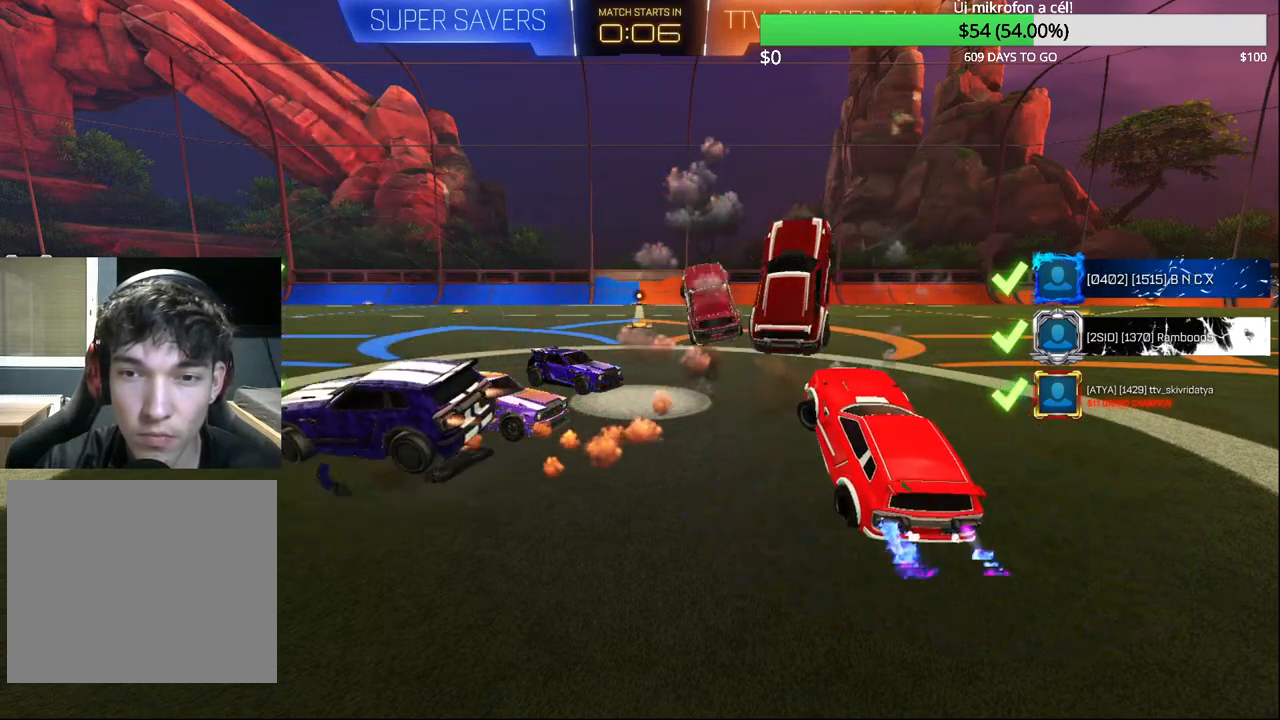
{"buttons": [], "left_stick": "down", "right_stick": "center", "events": [[100, "left_stick", "down"], [217, "CROSS", "down"], [417, "CROSS", "up"]]}
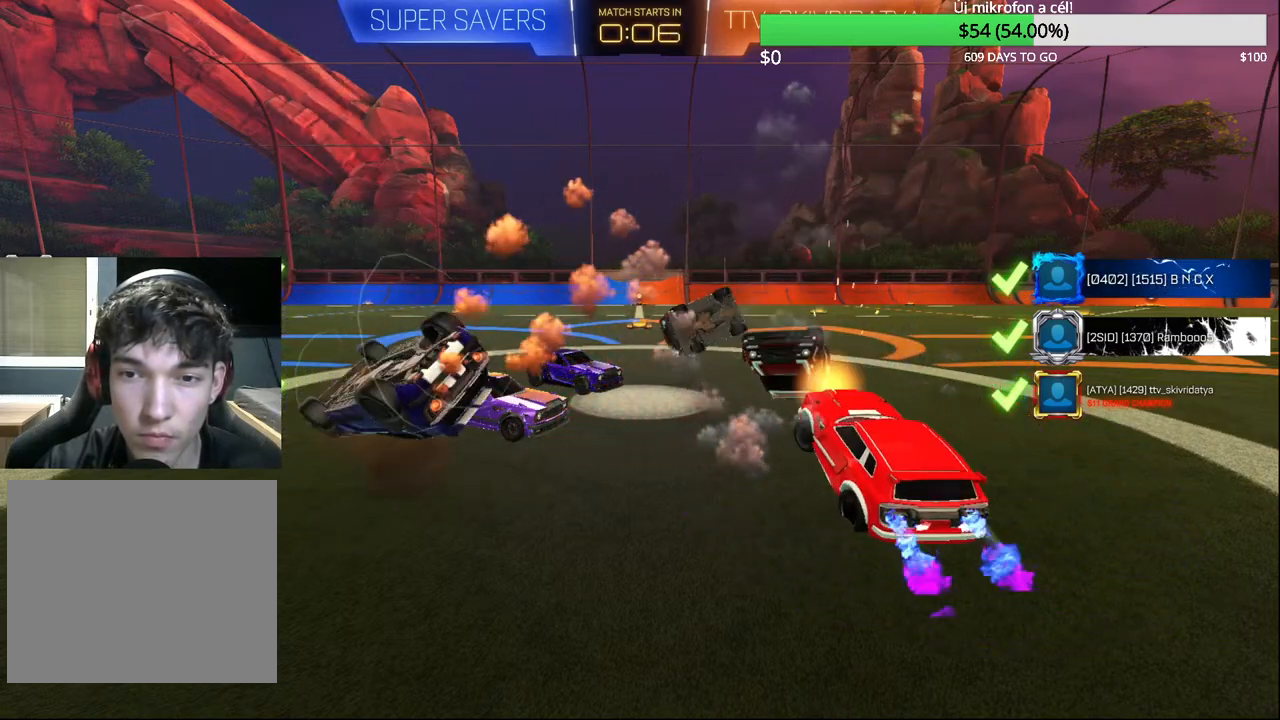
{"buttons": [], "left_stick": "down", "right_stick": "center", "events": [[67, "left_stick", "center"], [217, "CROSS", "down"], [367, "CROSS", "up"], [367, "left_stick", "down"]]}
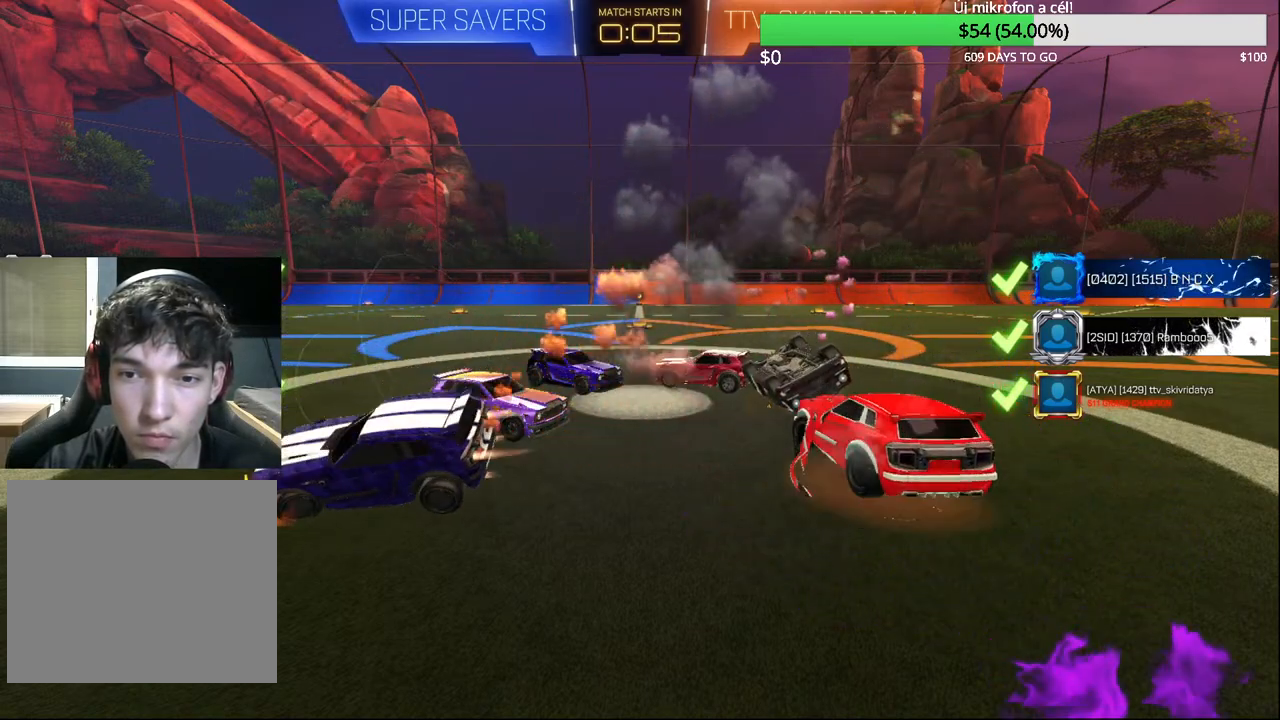
{"buttons": [], "left_stick": "center", "right_stick": "center", "events": [[17, "CROSS", "down"], [150, "CROSS", "up"], [367, "CROSS", "down"], [367, "left_stick", "center"], [483, "CROSS", "up"]]}
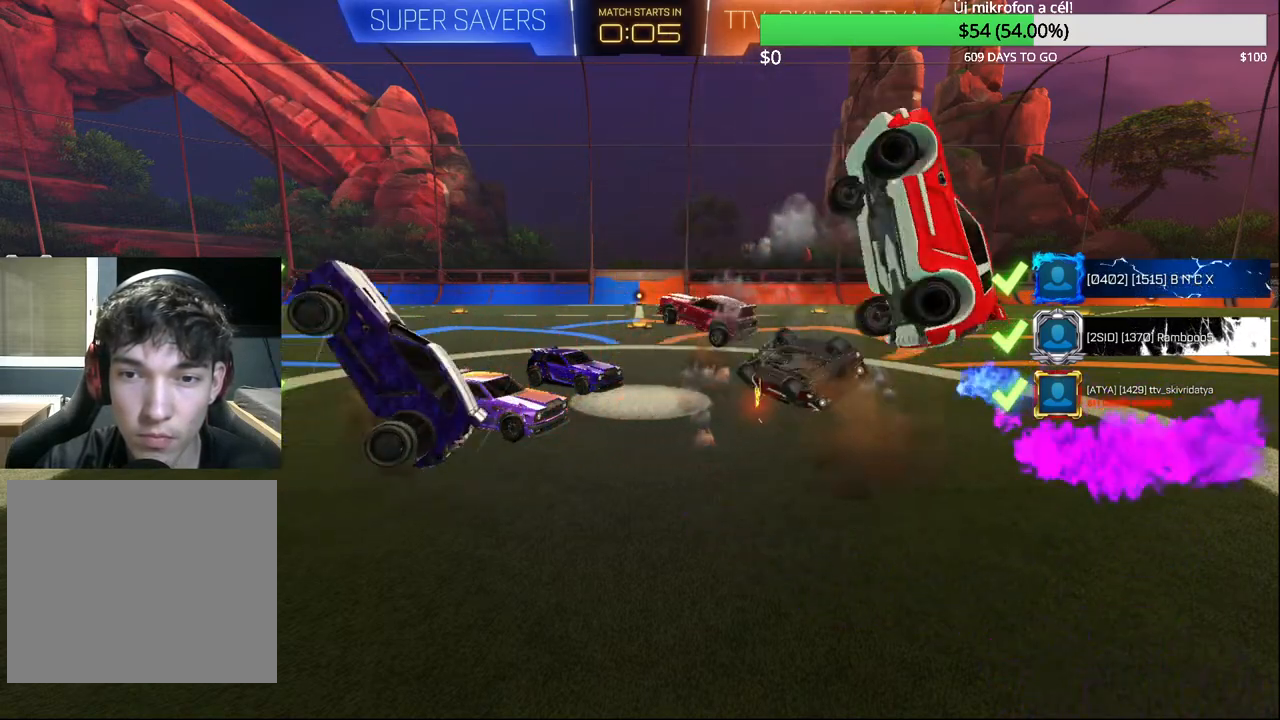
{"buttons": [], "left_stick": "down", "right_stick": "center", "events": [[433, "left_stick", "down"]]}
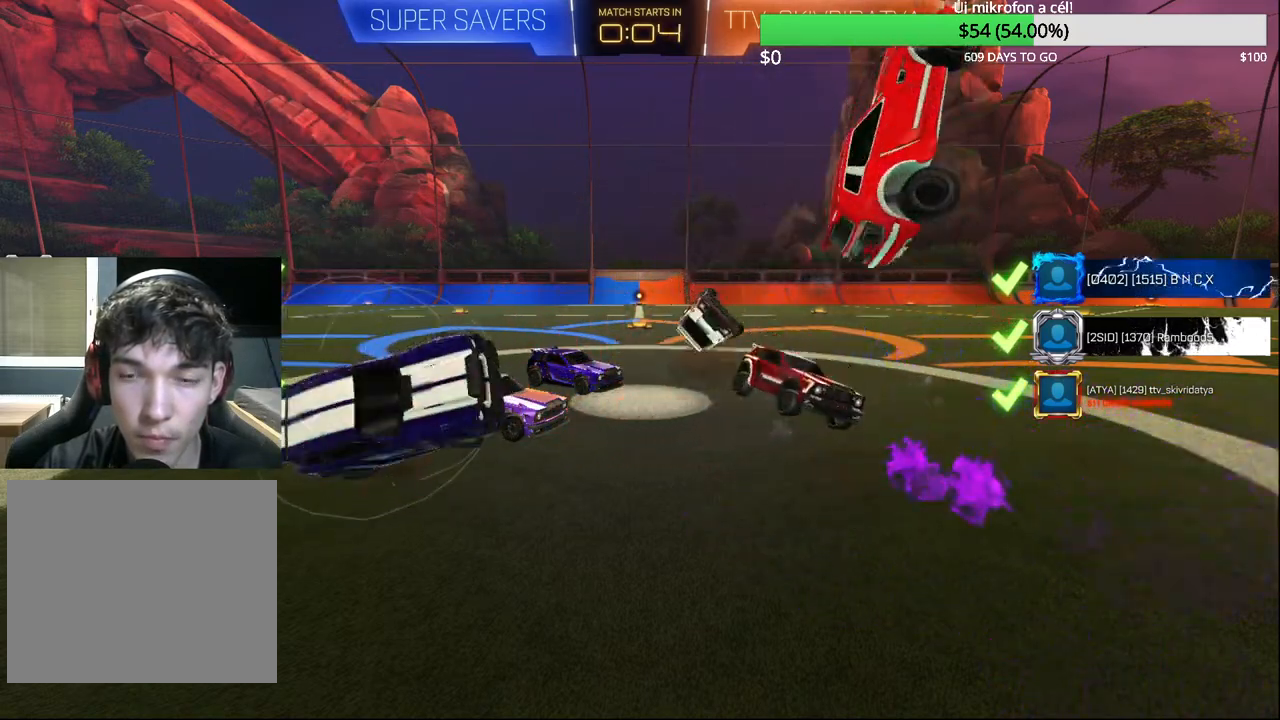
{"buttons": [], "left_stick": "down", "right_stick": "center", "events": [[117, "CROSS", "down"], [233, "CROSS", "up"], [333, "CROSS", "down"], [417, "CROSS", "up"]]}
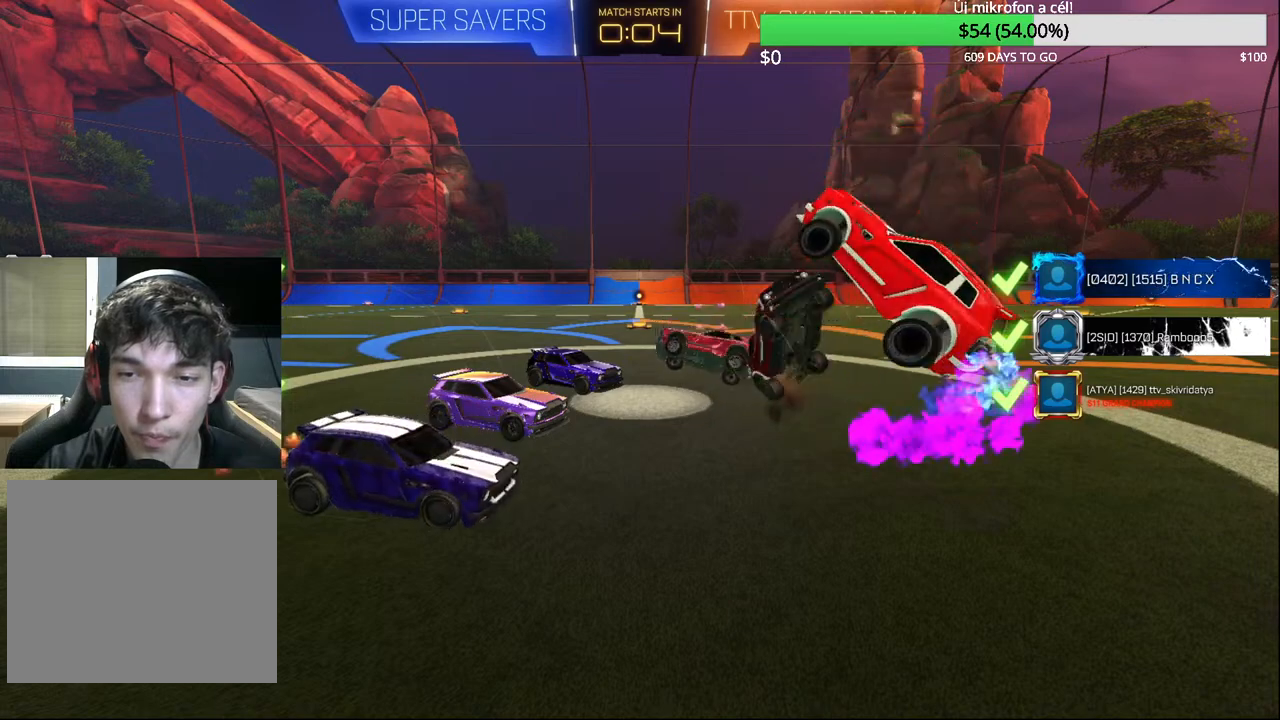
{"buttons": ["L1"], "left_stick": "up", "right_stick": "center", "events": [[200, "left_stick", "up"], [217, "L1", "down"]]}
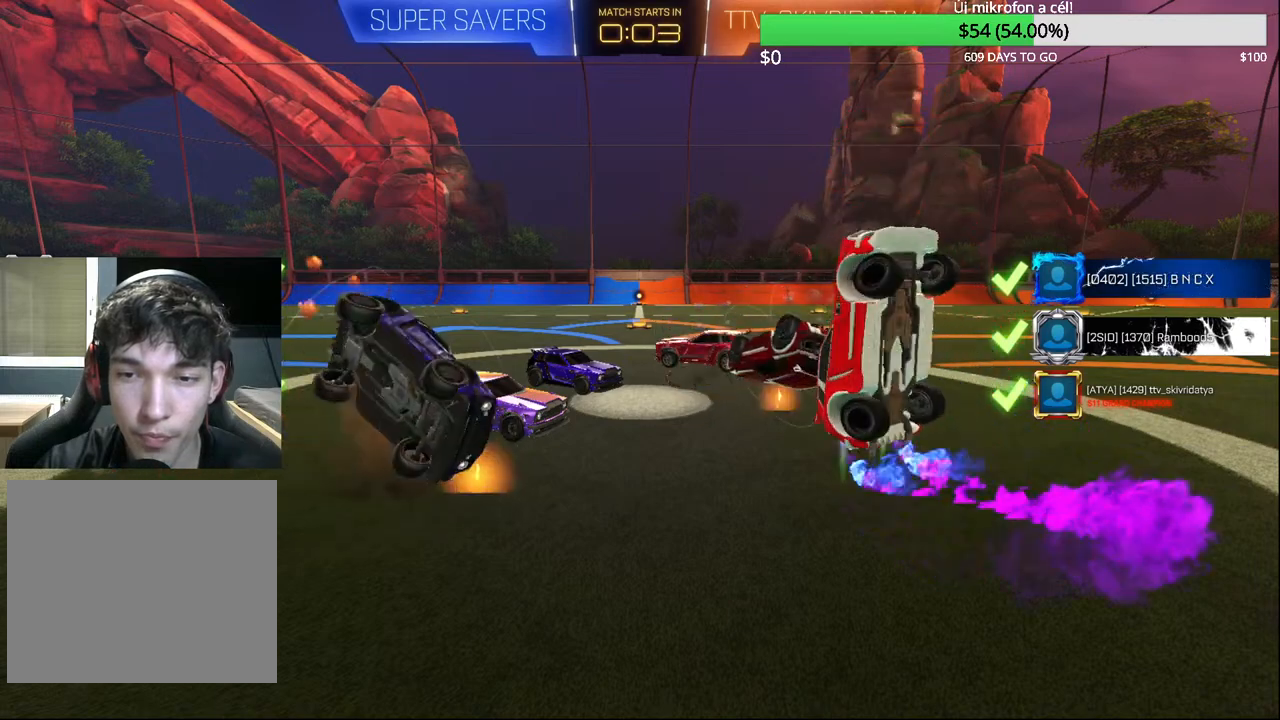
{"buttons": ["L1"], "left_stick": "center", "right_stick": "center", "events": [[317, "R2", "down"], [400, "R2", "up"], [467, "left_stick", "center"]]}
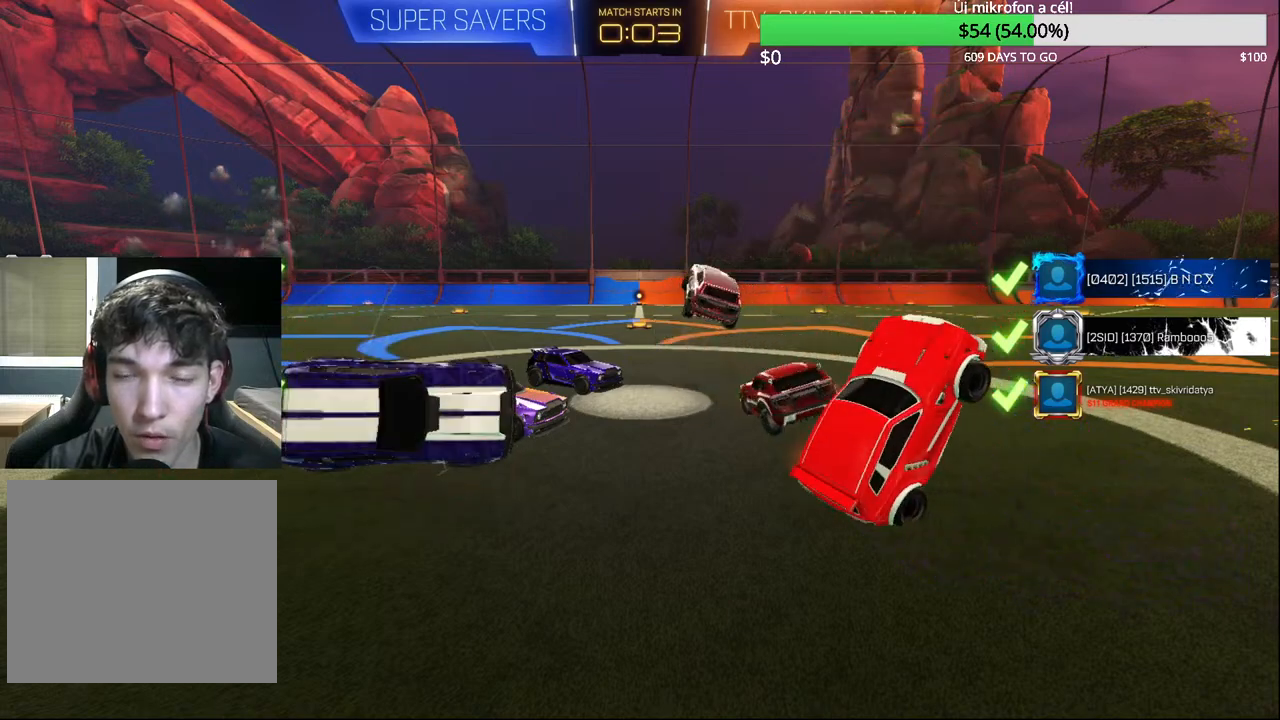
{"buttons": ["CROSS"], "left_stick": "down", "right_stick": "center", "events": [[33, "L1", "up"], [167, "left_stick", "down"], [200, "CROSS", "down"], [300, "CROSS", "up"], [367, "CROSS", "down"]]}
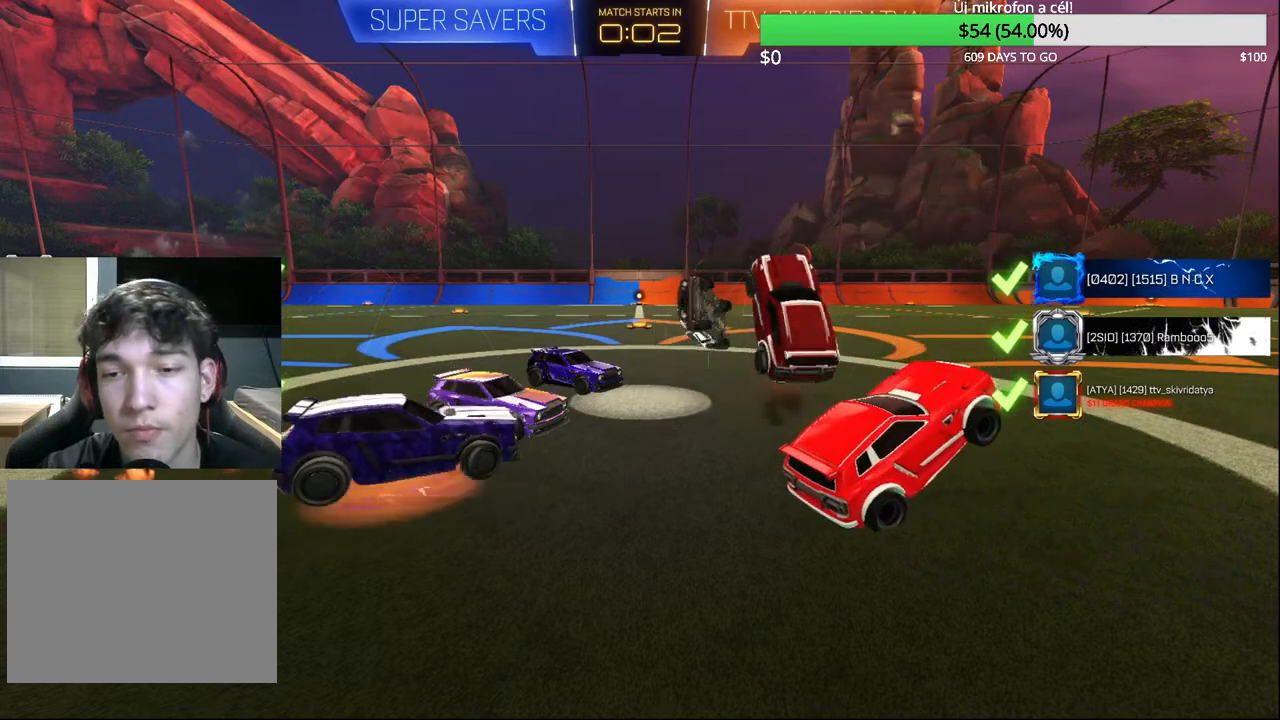
{"buttons": ["L1"], "left_stick": "up", "right_stick": "center", "events": [[17, "CROSS", "up"], [200, "left_stick", "up"], [267, "L1", "down"]]}
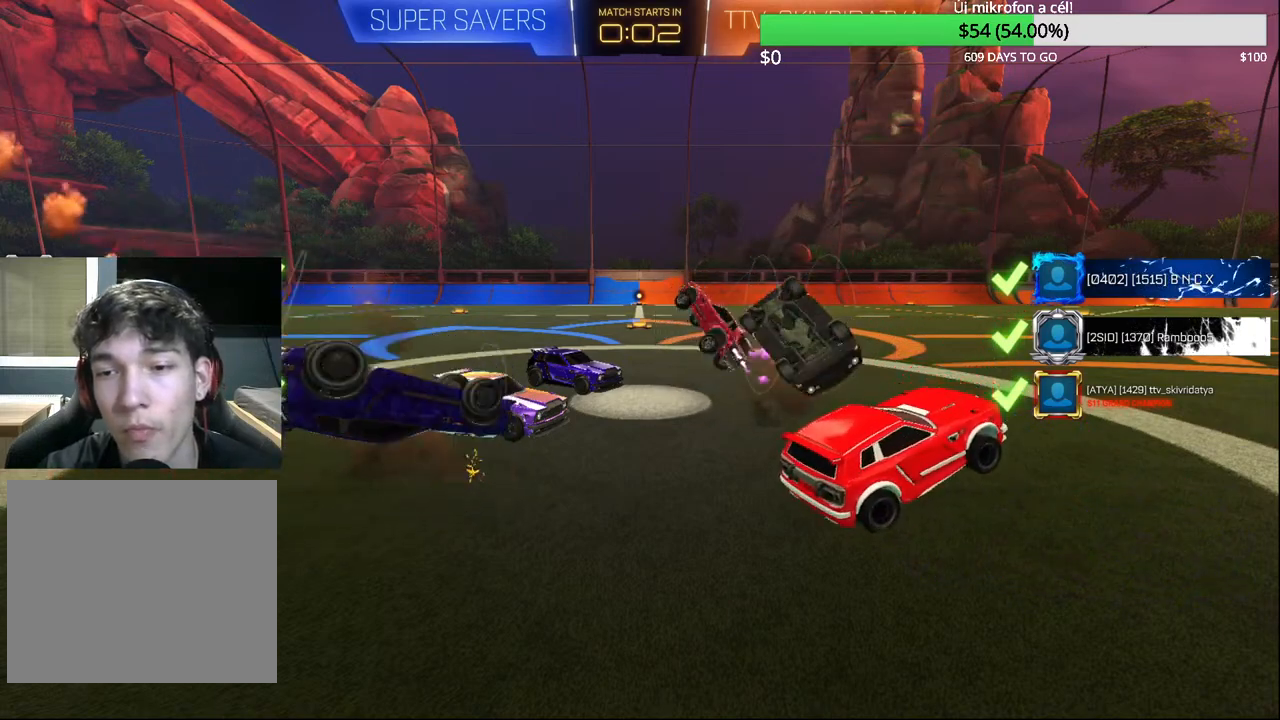
{"buttons": [], "left_stick": "center", "right_stick": "center", "events": [[317, "left_stick", "center"], [350, "L1", "up"]]}
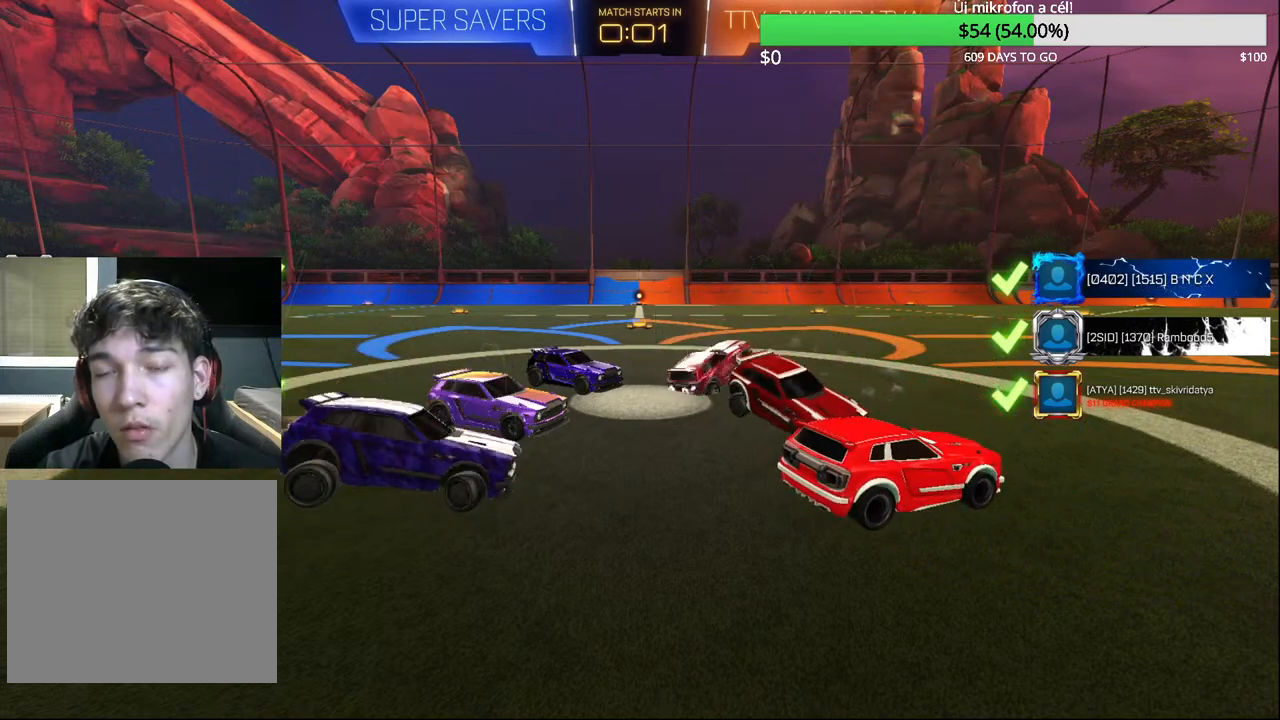
{"buttons": [], "left_stick": "down", "right_stick": "center", "events": [[83, "left_stick", "down"], [117, "CROSS", "down"], [200, "CROSS", "up"], [267, "CROSS", "down"], [417, "CROSS", "up"]]}
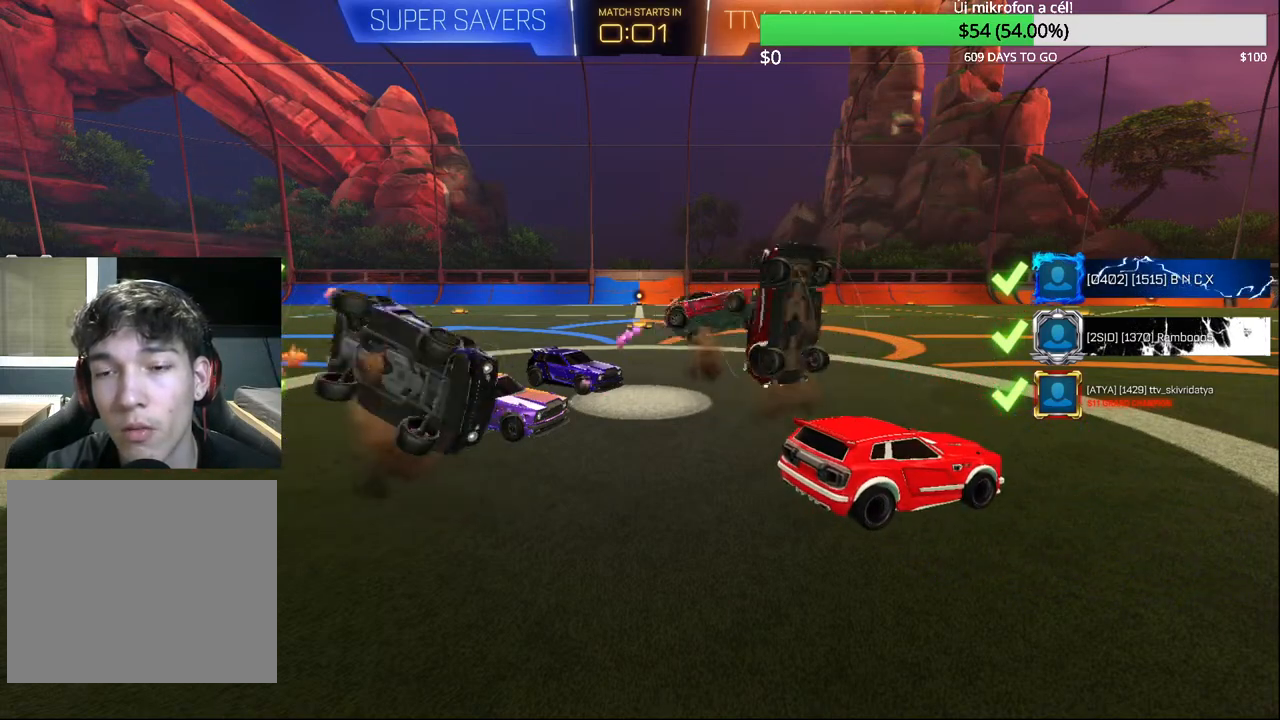
{"buttons": ["R1"], "left_stick": "up", "right_stick": "center", "events": [[50, "R1", "down"], [67, "left_stick", "up"]]}
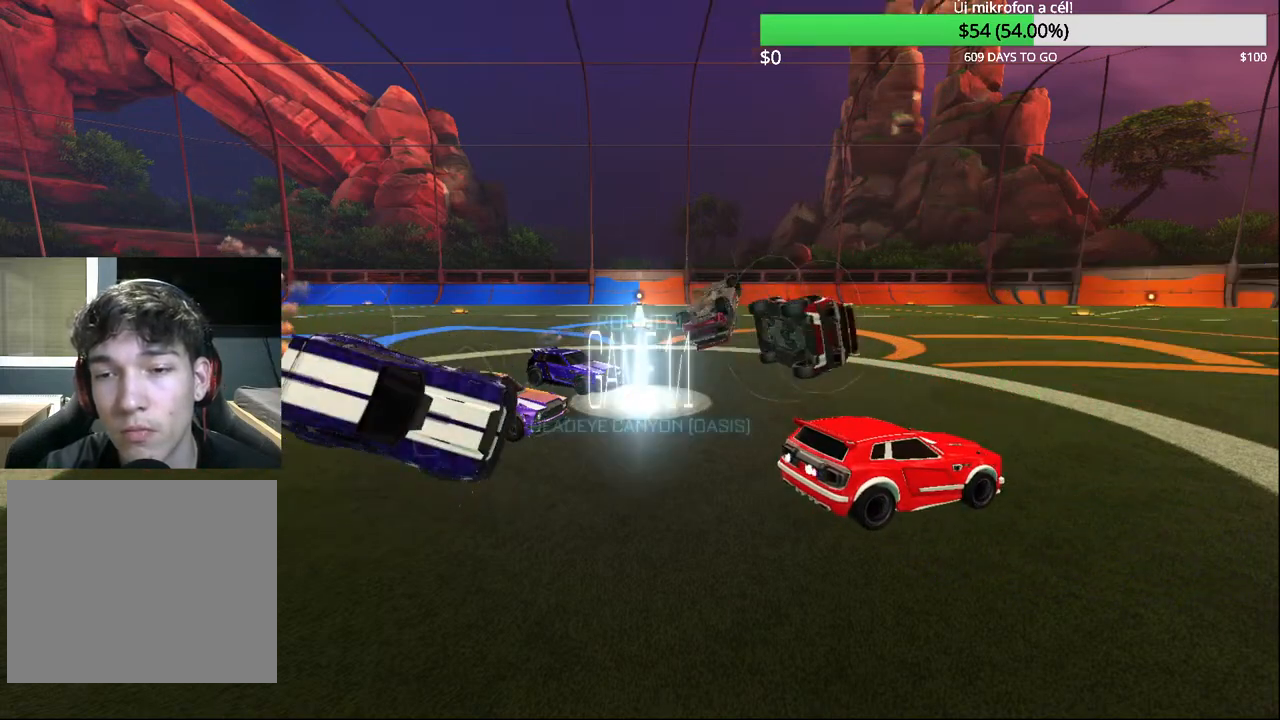
{"buttons": [], "left_stick": "center", "right_stick": "center", "events": [[67, "R1", "up"], [183, "left_stick", "center"]]}